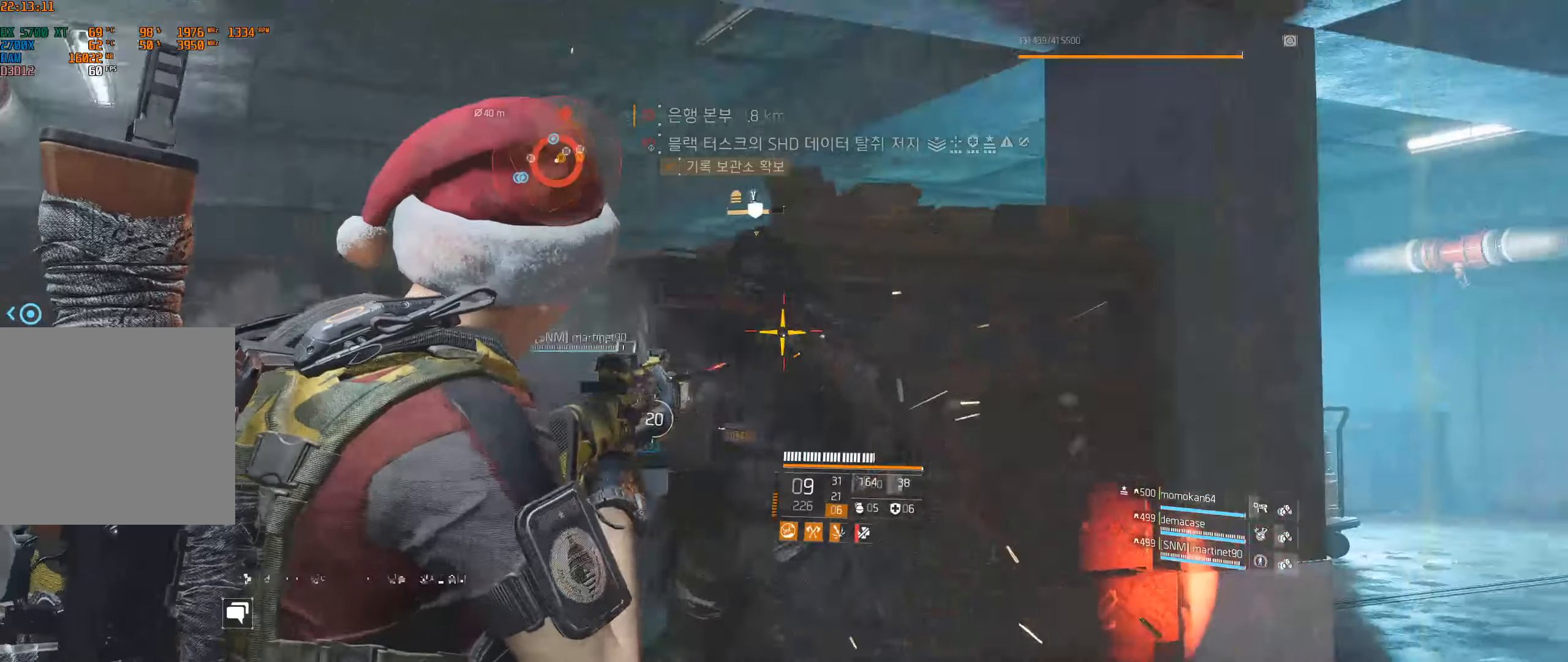
Gameplay with a controller (Xbox layout); each line is a JSON object with the inputs held at the frame after it. "events" lists button and stick changes between this image and that frame as [ms after this image, input, new state], when the widget could be followed in between. Not read: DPAD_DOWN DPAD_LEFT DPAD_RIGHT DPAD_UP HOME L1 L2 L3 R1 R2 R3 other_buttons right_stick.
{"buttons": [], "left_stick": "center", "events": []}
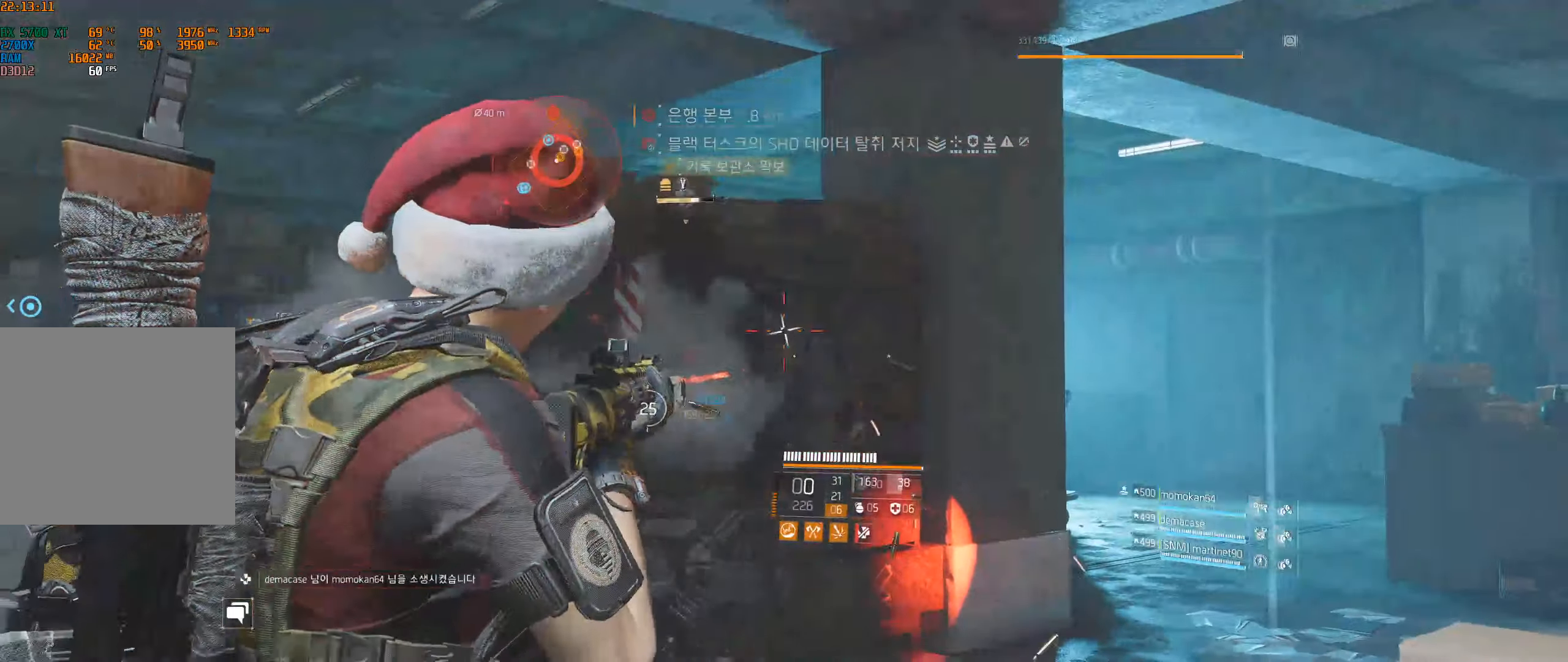
{"buttons": [], "left_stick": "left", "events": [[300, "left_stick", "left"]]}
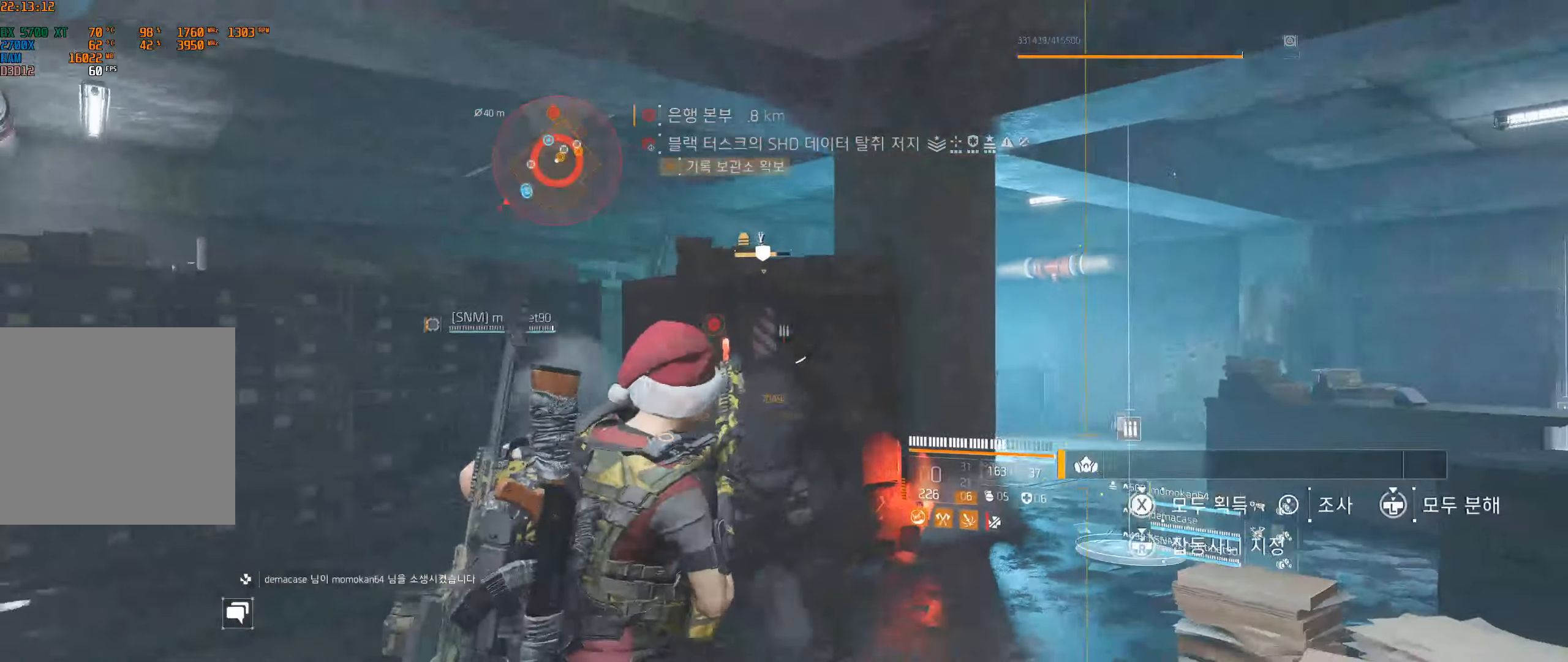
{"buttons": [], "left_stick": "up-left", "events": [[250, "left_stick", "up-left"]]}
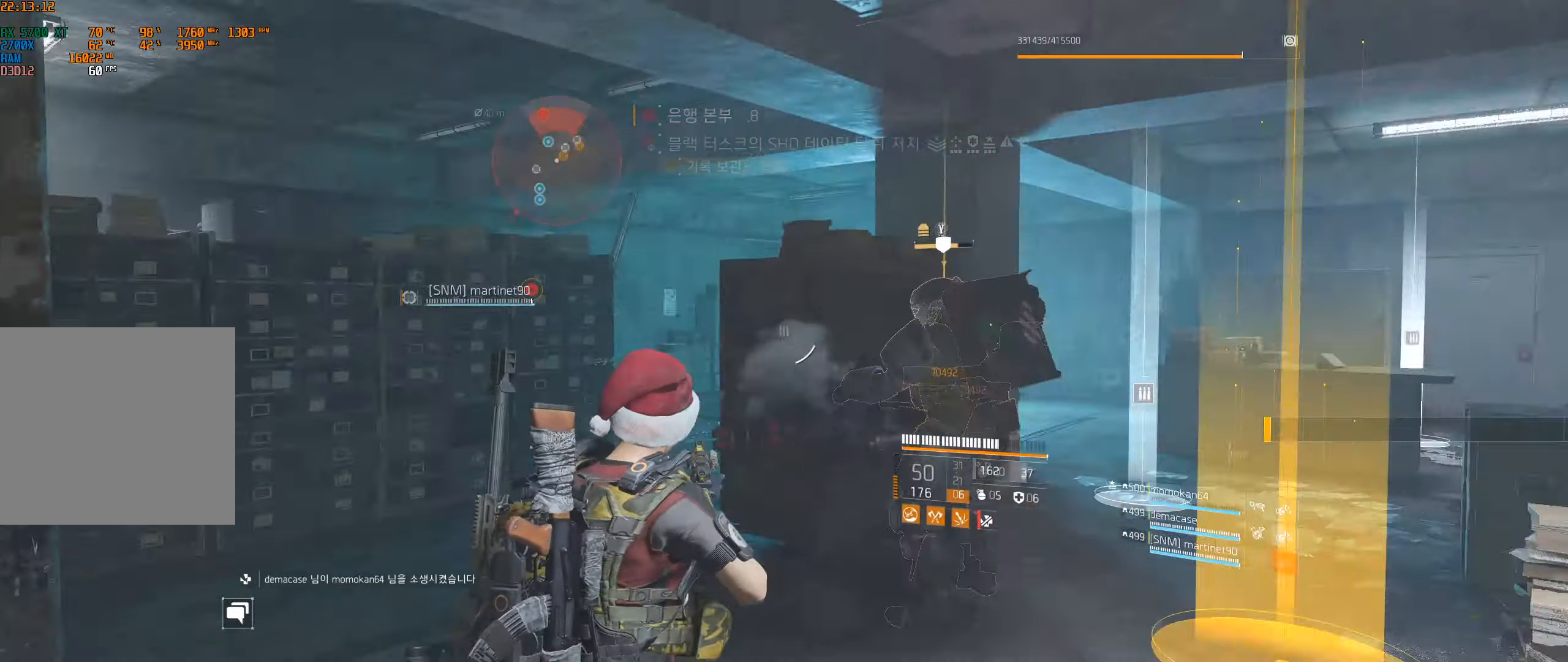
{"buttons": [], "left_stick": "up-left", "events": []}
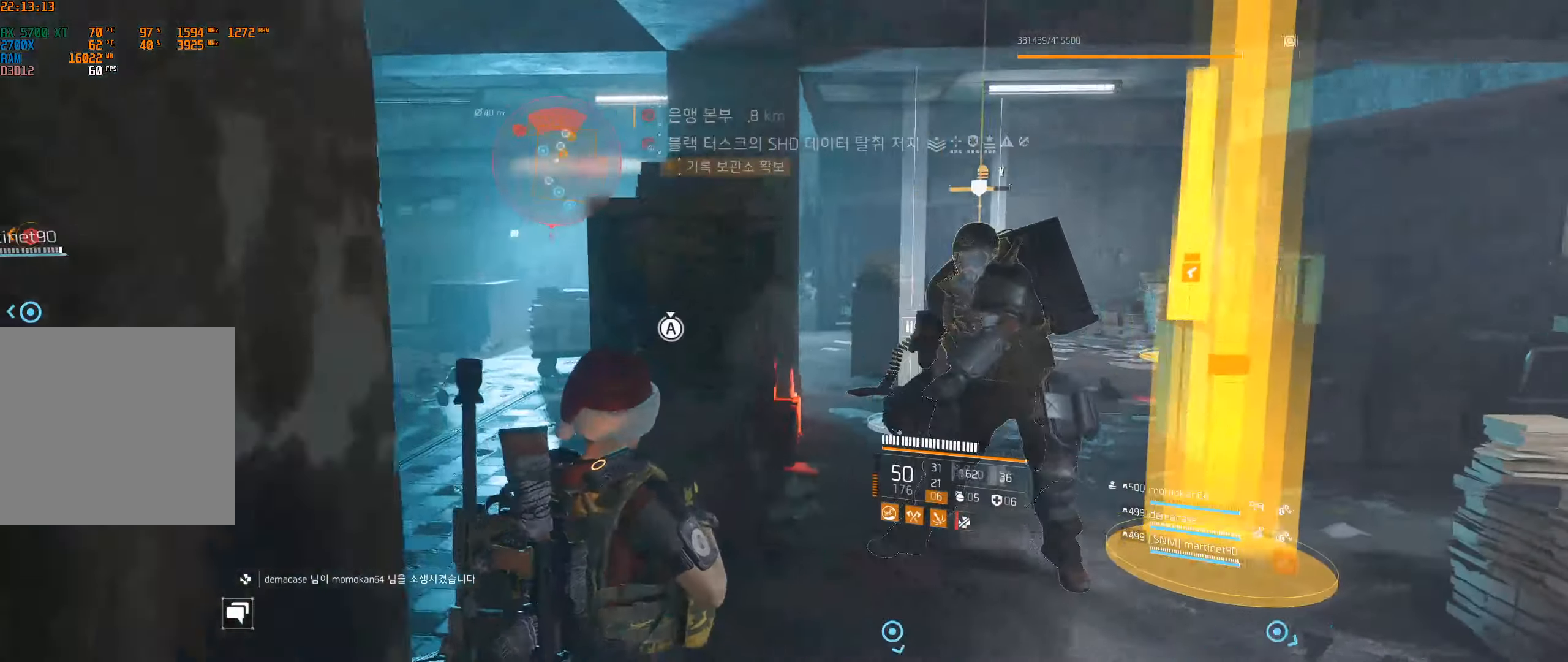
{"buttons": [], "left_stick": "up-right", "events": [[17, "left_stick", "center"], [417, "left_stick", "up-right"]]}
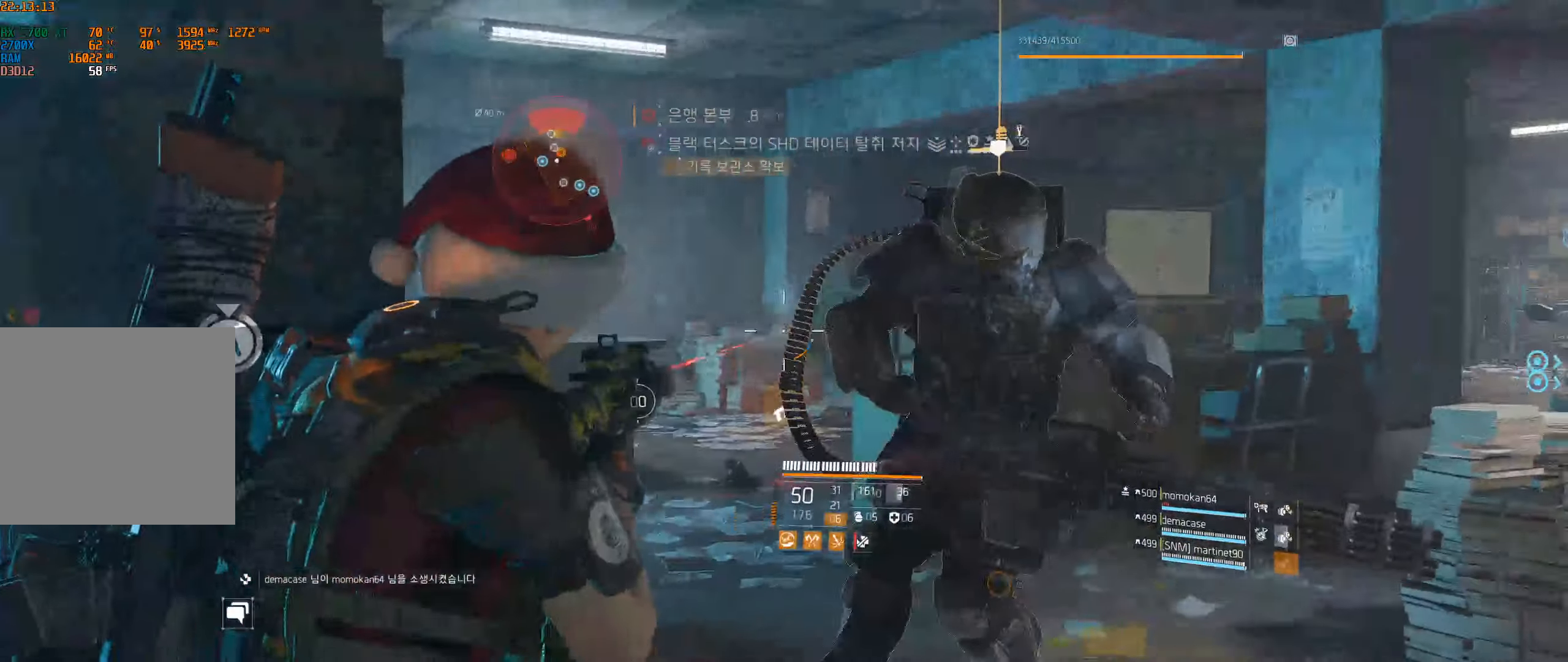
{"buttons": [], "left_stick": "center", "events": [[117, "left_stick", "center"]]}
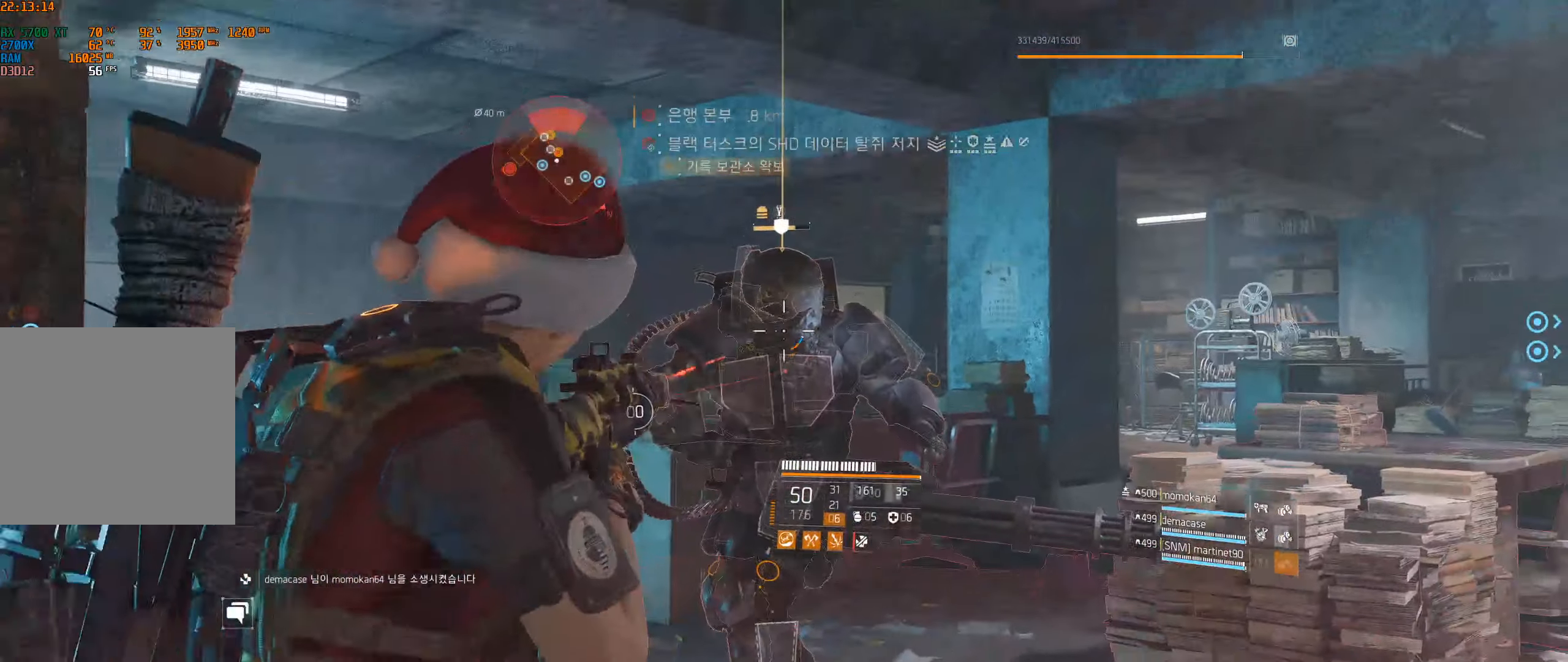
{"buttons": [], "left_stick": "up", "events": [[367, "left_stick", "up-right"], [434, "left_stick", "up"]]}
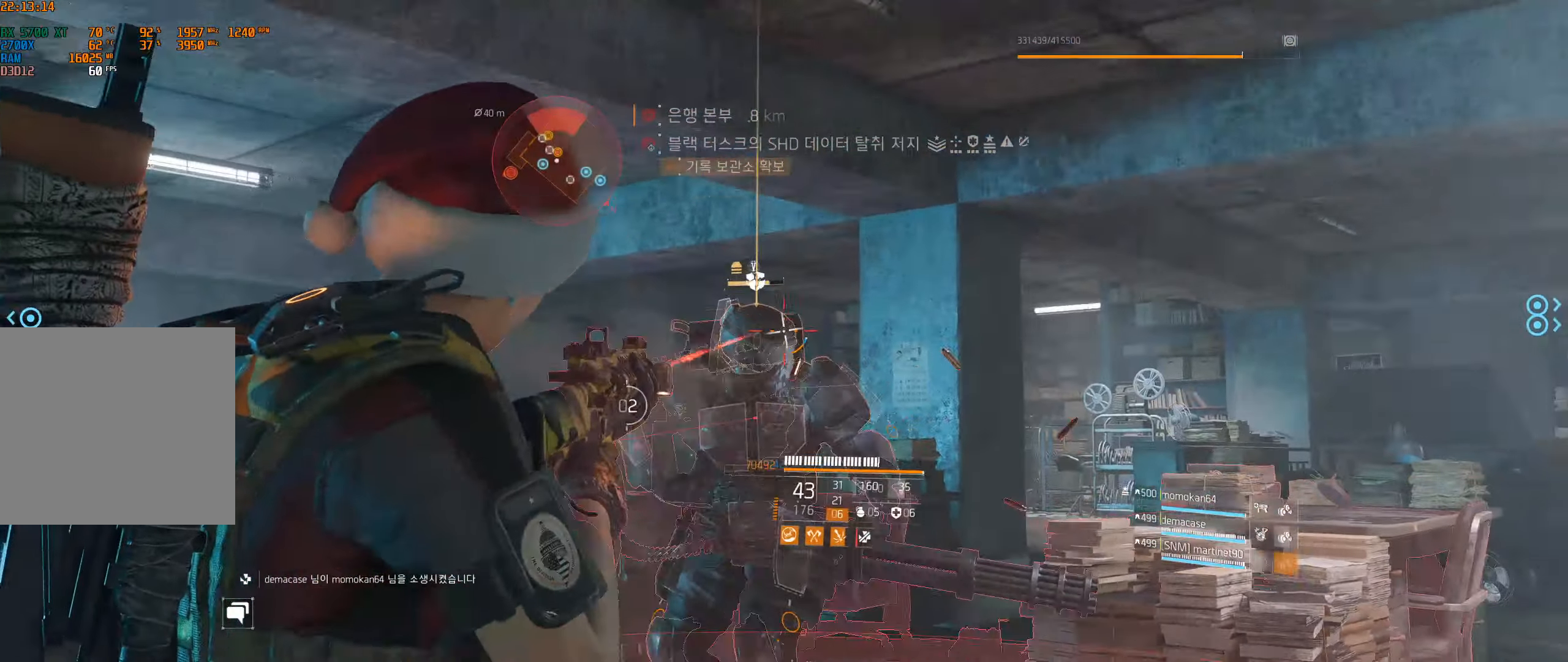
{"buttons": [], "left_stick": "center", "events": [[417, "left_stick", "center"]]}
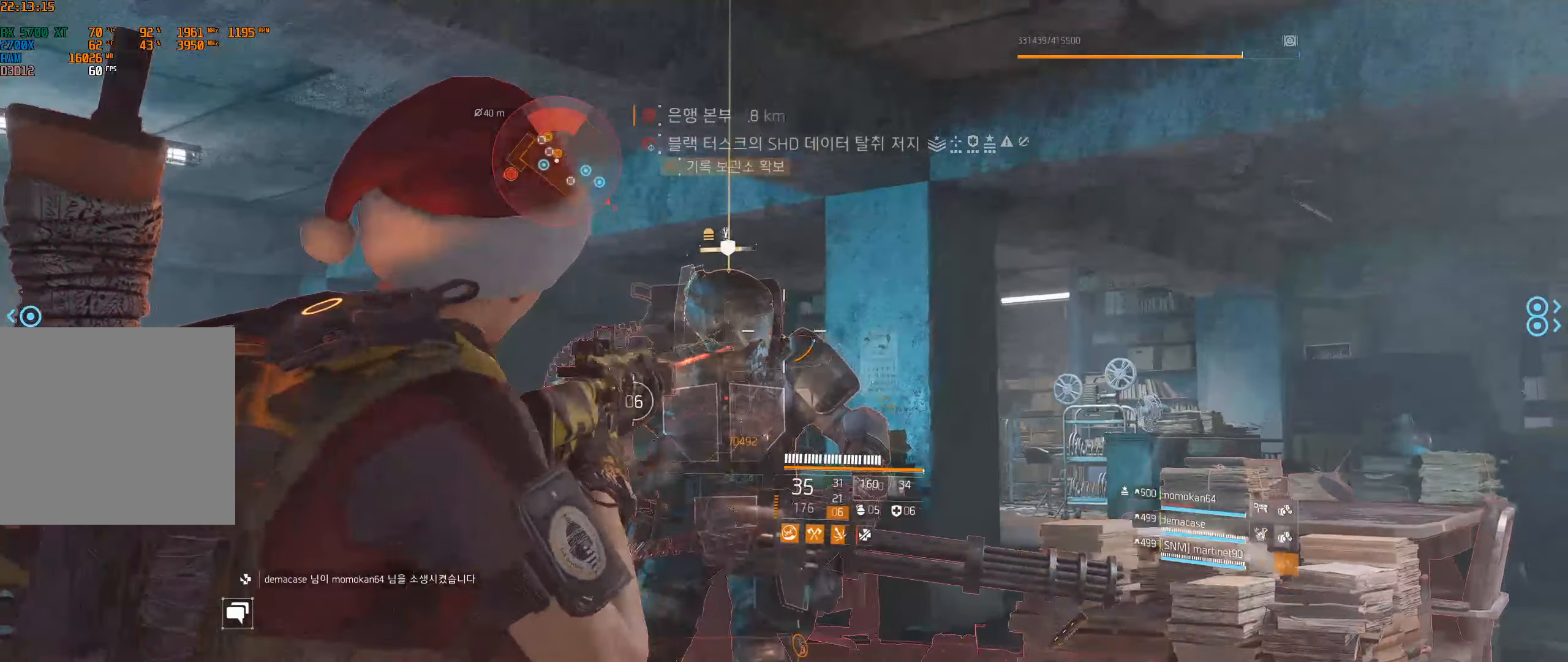
{"buttons": [], "left_stick": "center", "events": []}
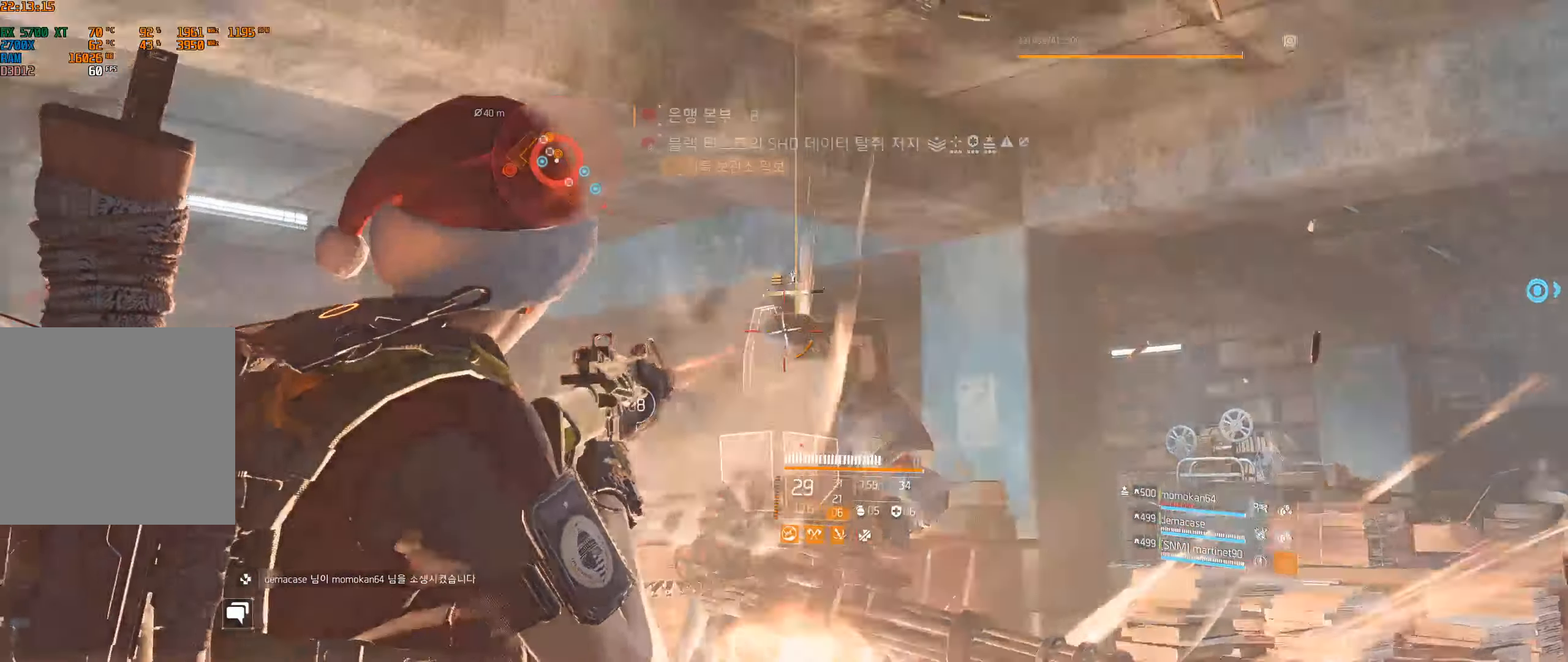
{"buttons": [], "left_stick": "center", "events": []}
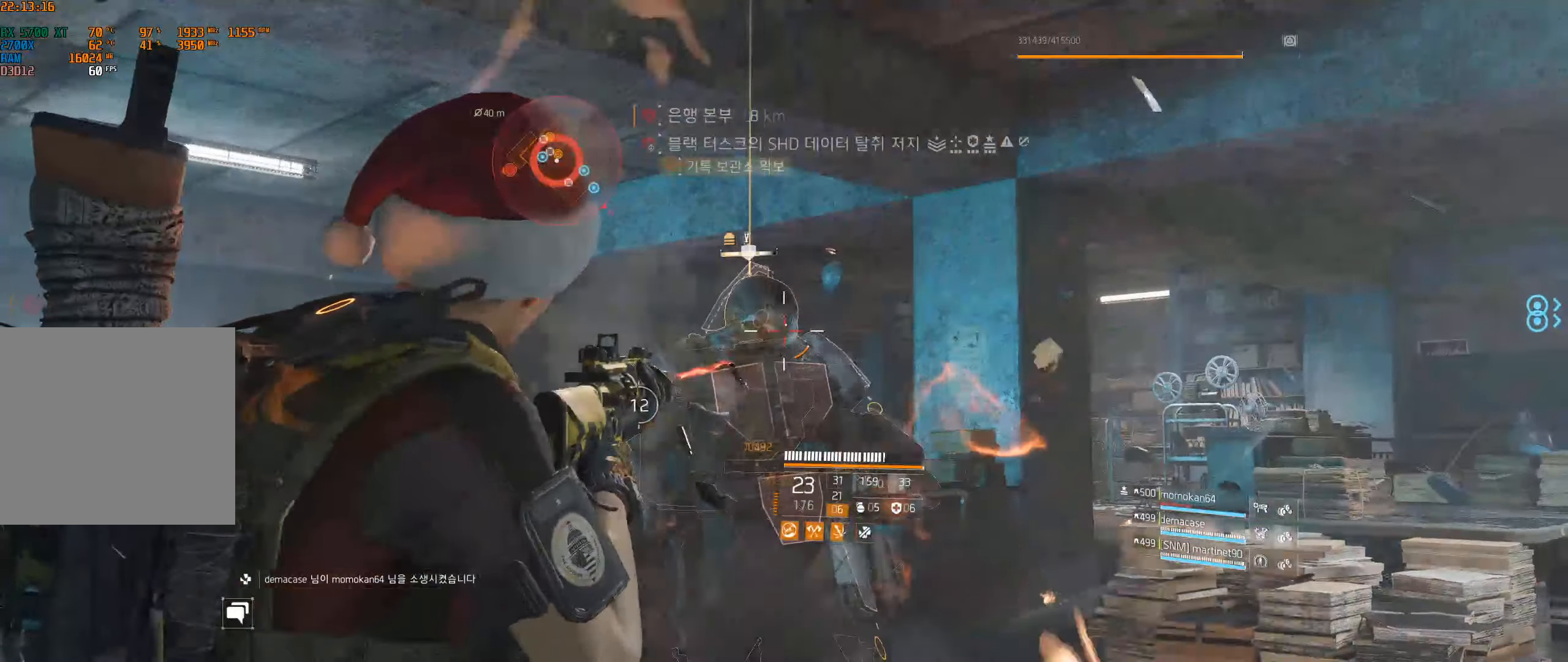
{"buttons": [], "left_stick": "center", "events": []}
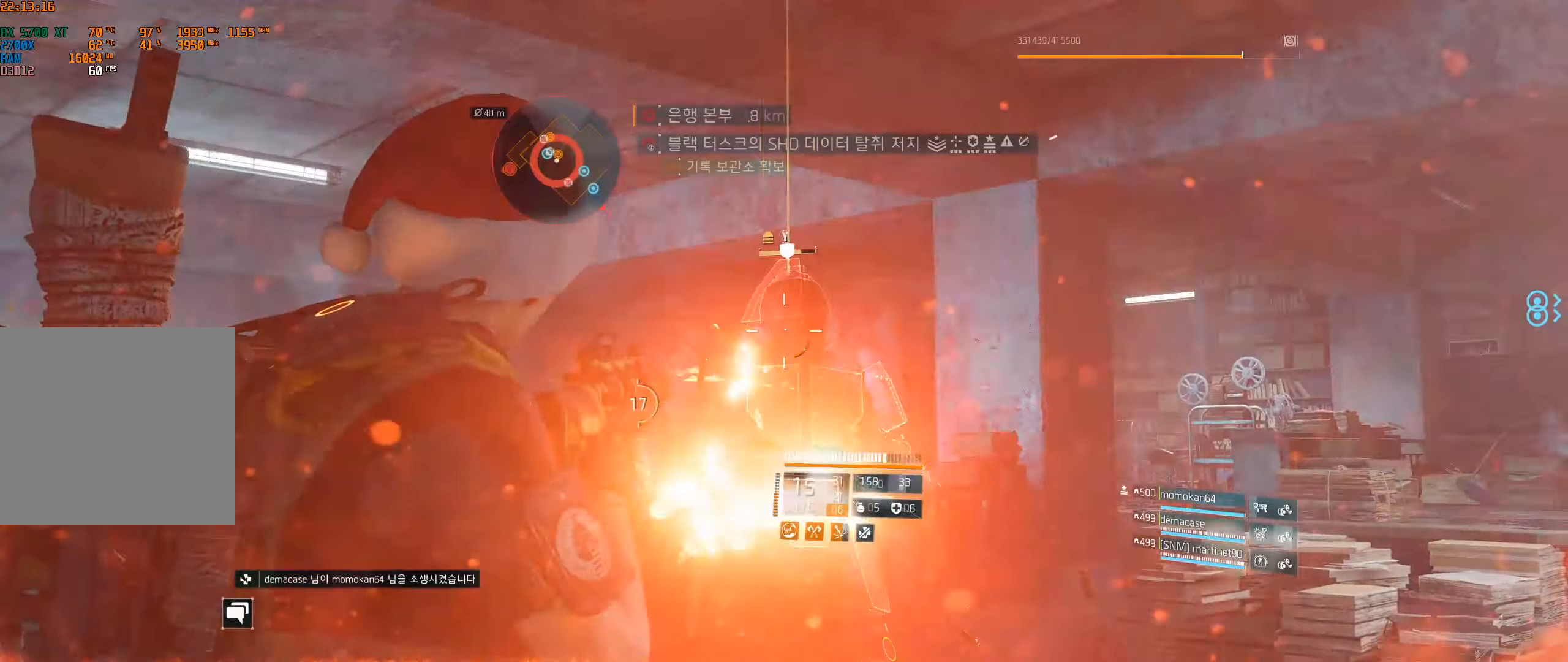
{"buttons": [], "left_stick": "center", "events": []}
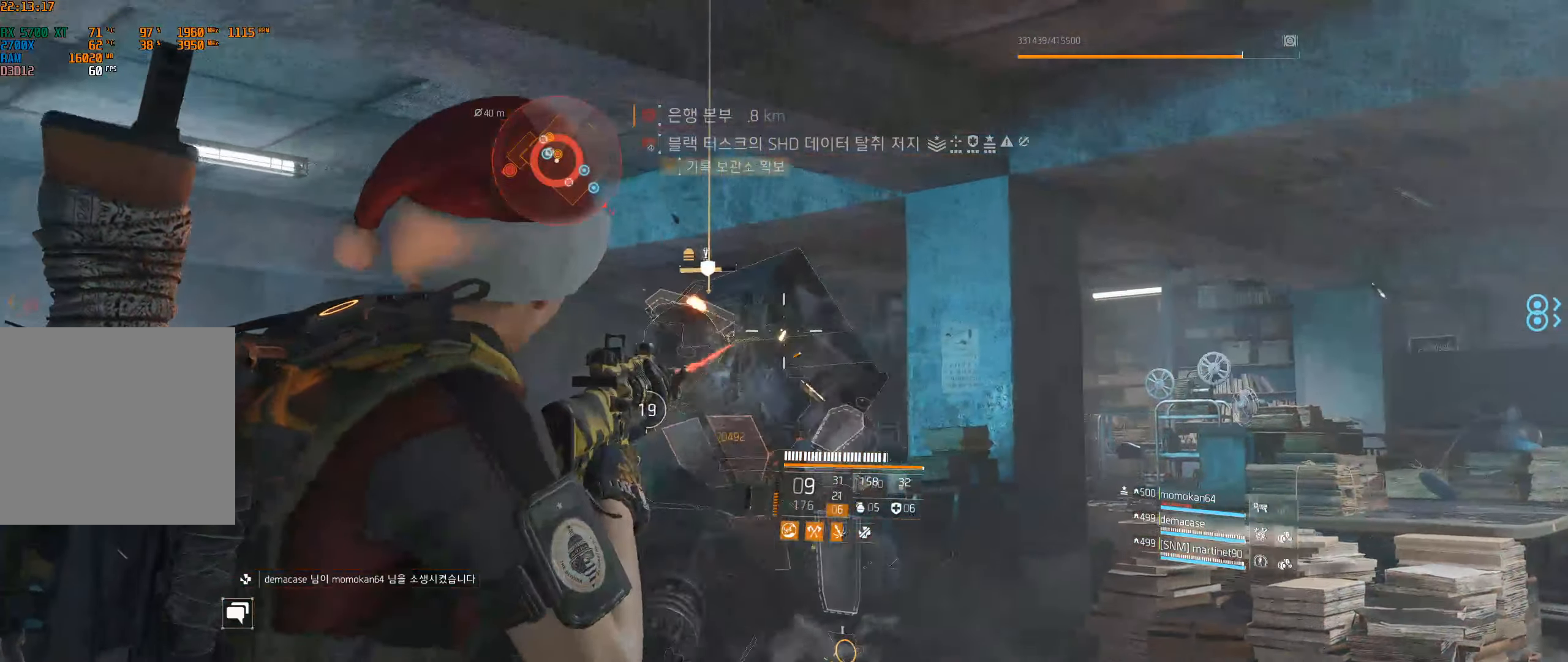
{"buttons": [], "left_stick": "center", "events": []}
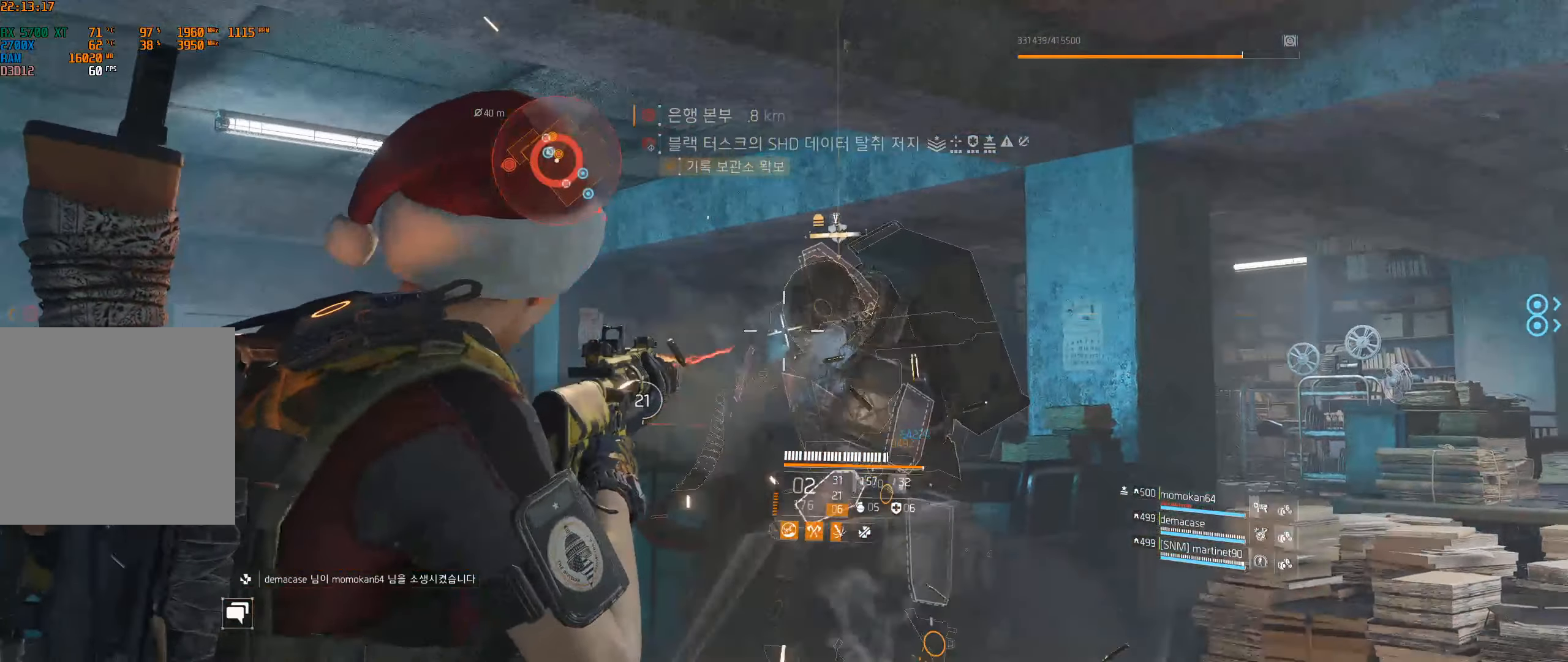
{"buttons": [], "left_stick": "center", "events": []}
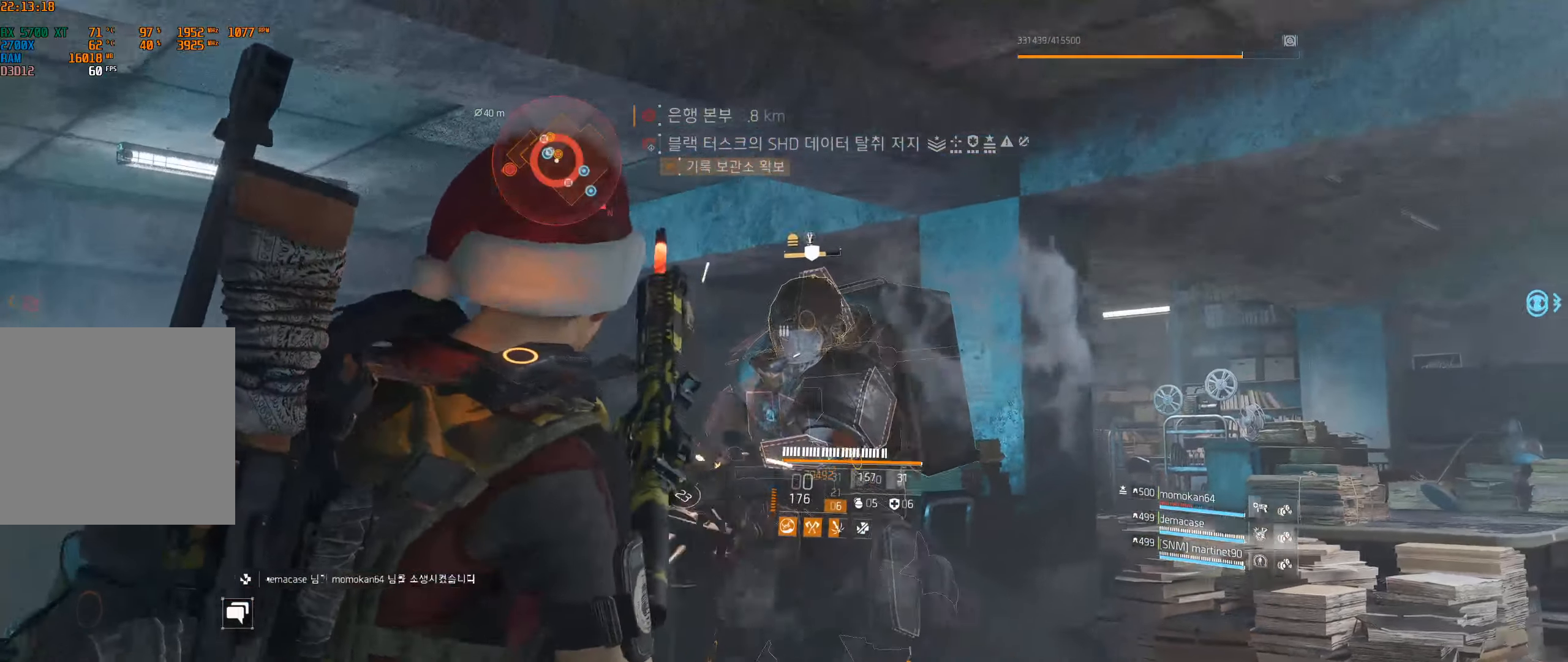
{"buttons": [], "left_stick": "down-right", "events": [[283, "left_stick", "down-right"]]}
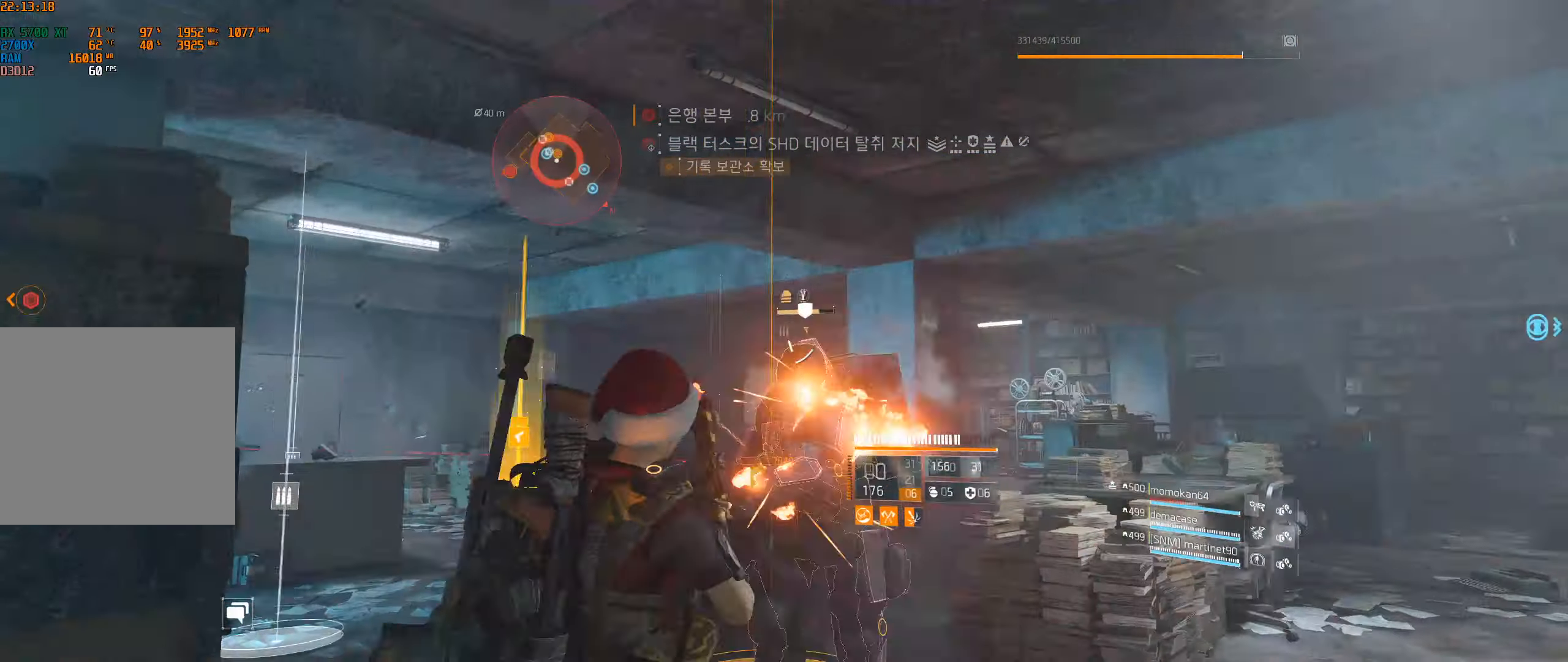
{"buttons": [], "left_stick": "center", "events": [[183, "left_stick", "center"]]}
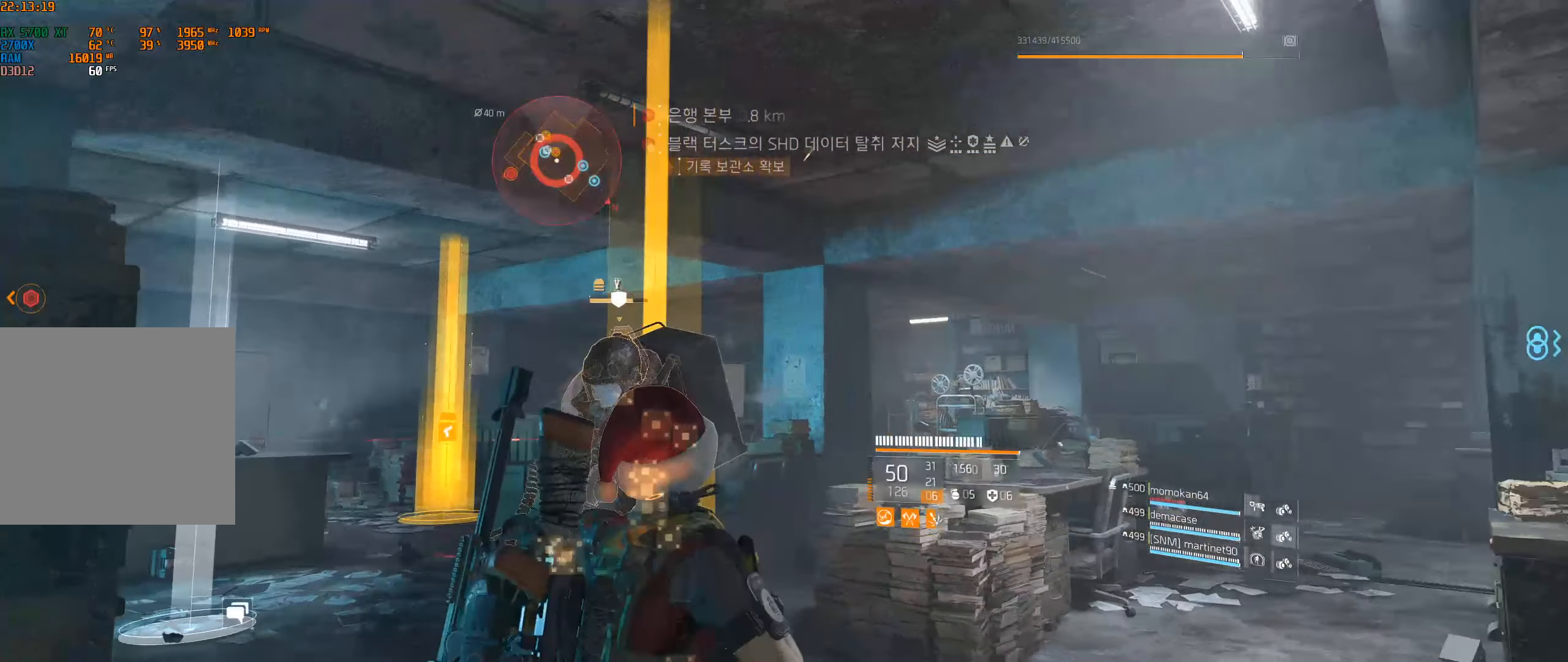
{"buttons": [], "left_stick": "down-right", "events": [[433, "left_stick", "down-right"]]}
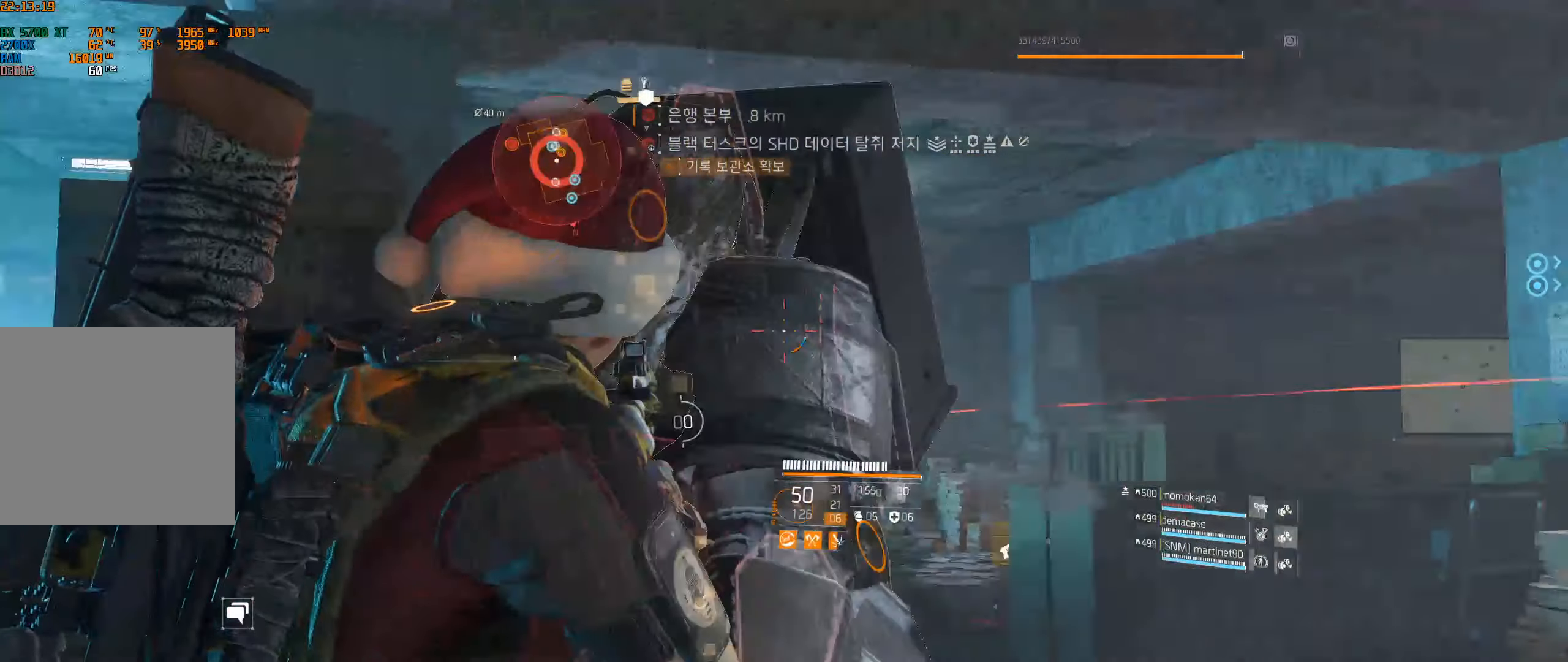
{"buttons": [], "left_stick": "down-right"}
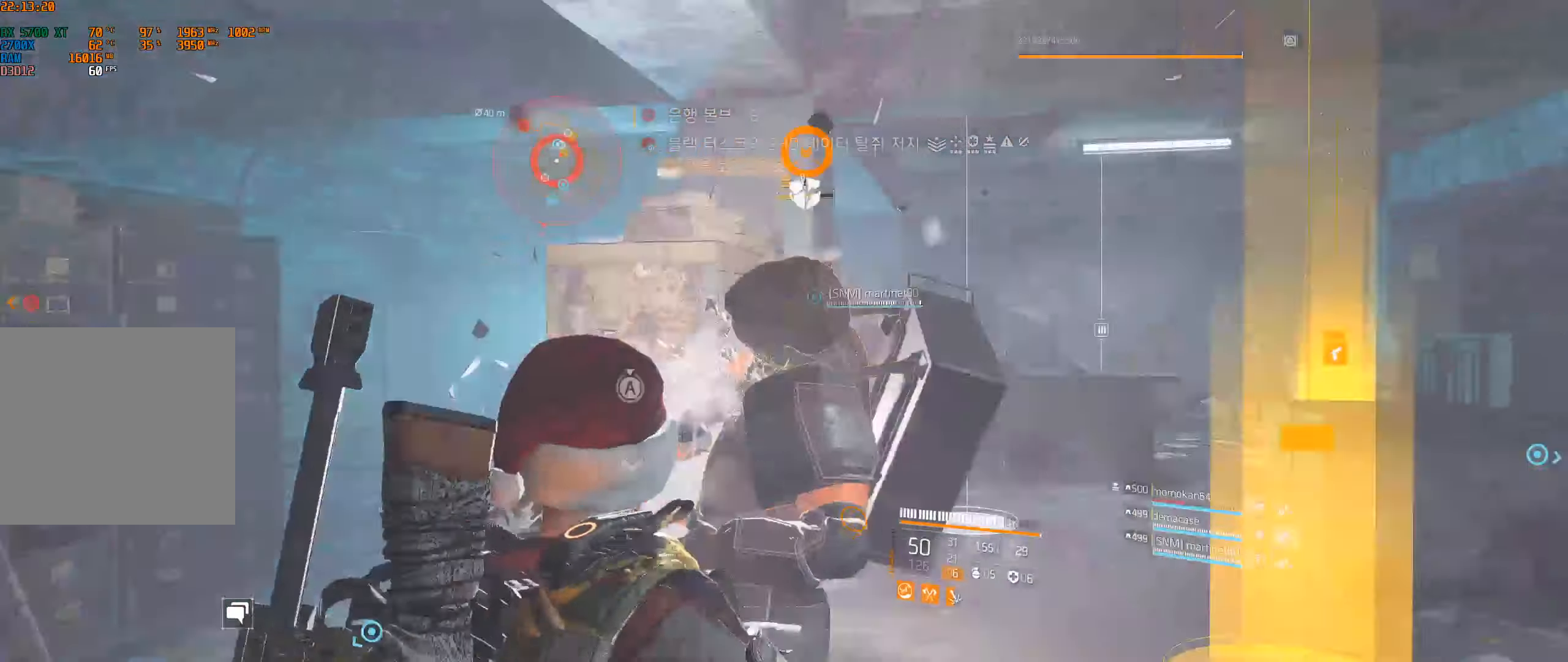
{"buttons": [], "left_stick": "down-right", "events": [[33, "A", "down"], [250, "A", "up"]]}
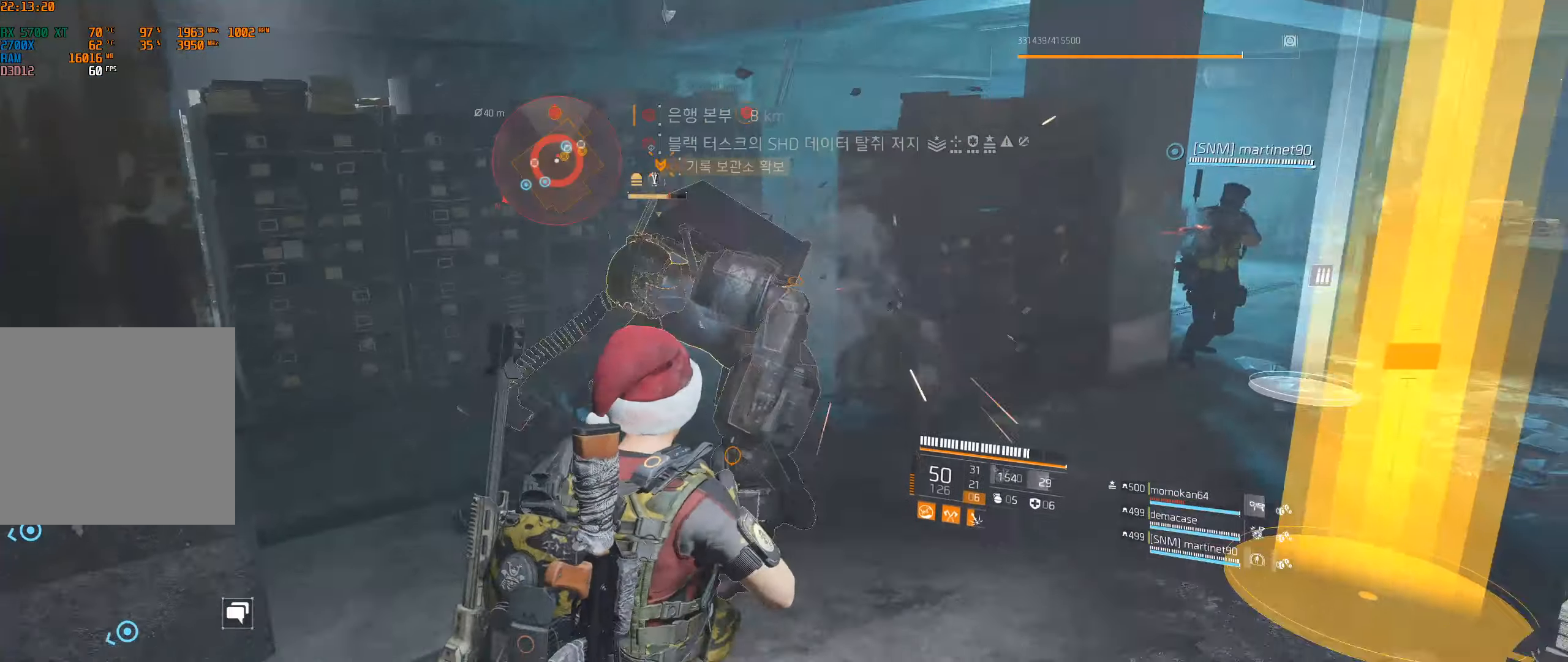
{"buttons": [], "left_stick": "down", "events": [[33, "left_stick", "center"], [216, "left_stick", "down"]]}
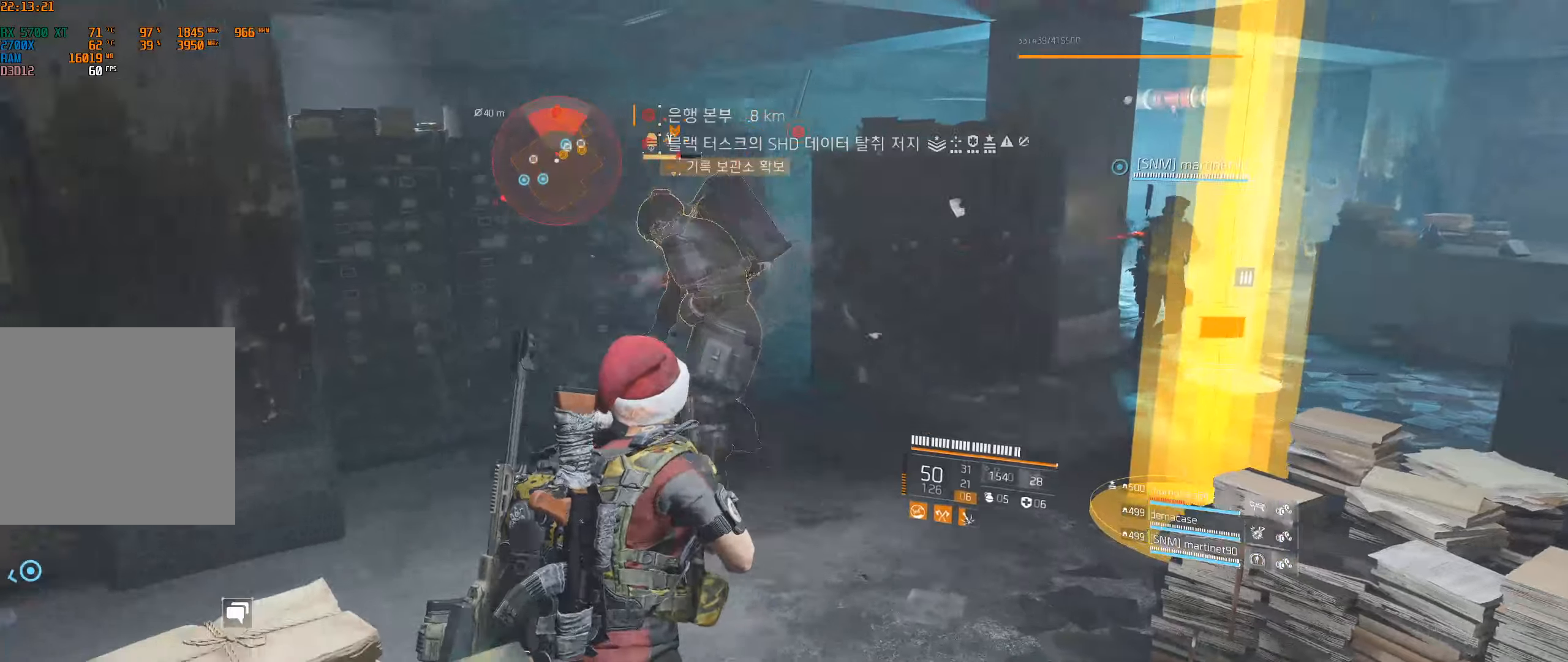
{"buttons": [], "left_stick": "down", "events": []}
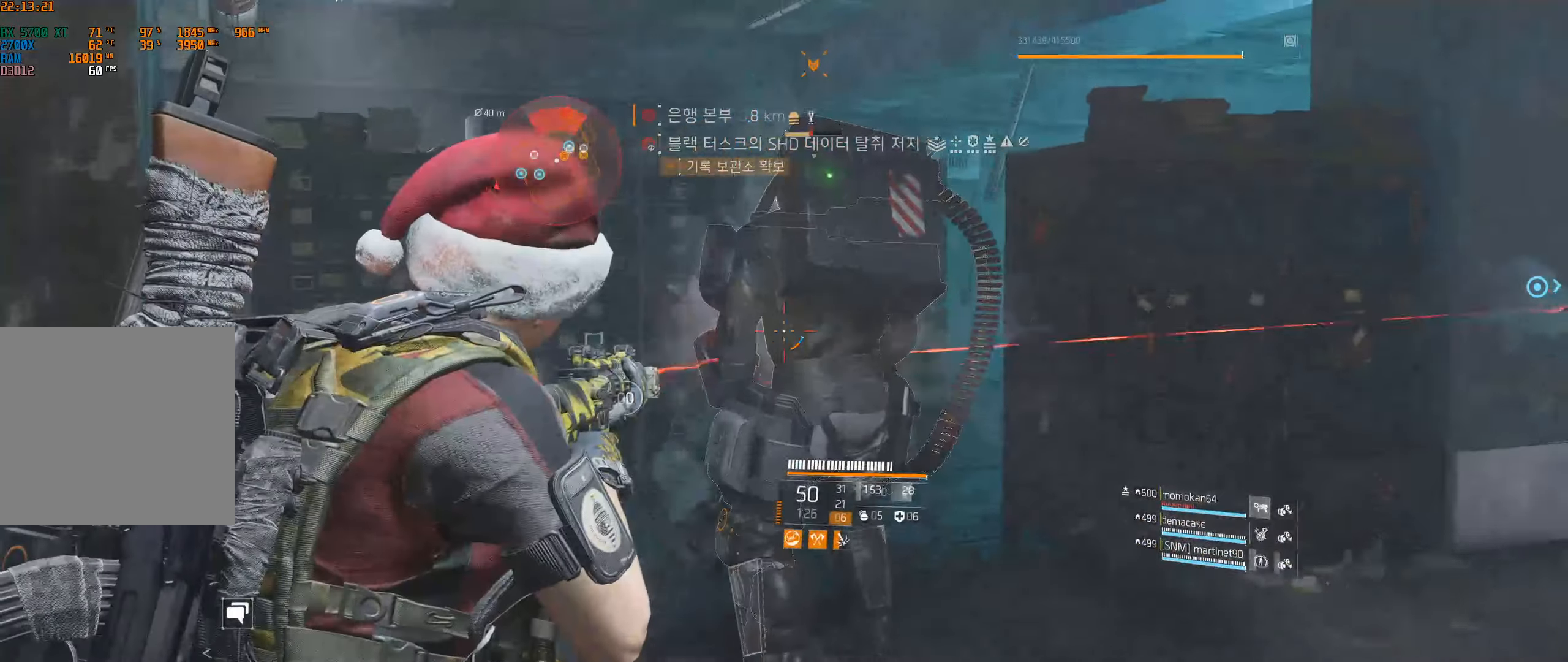
{"buttons": [], "left_stick": "center", "events": [[200, "left_stick", "center"]]}
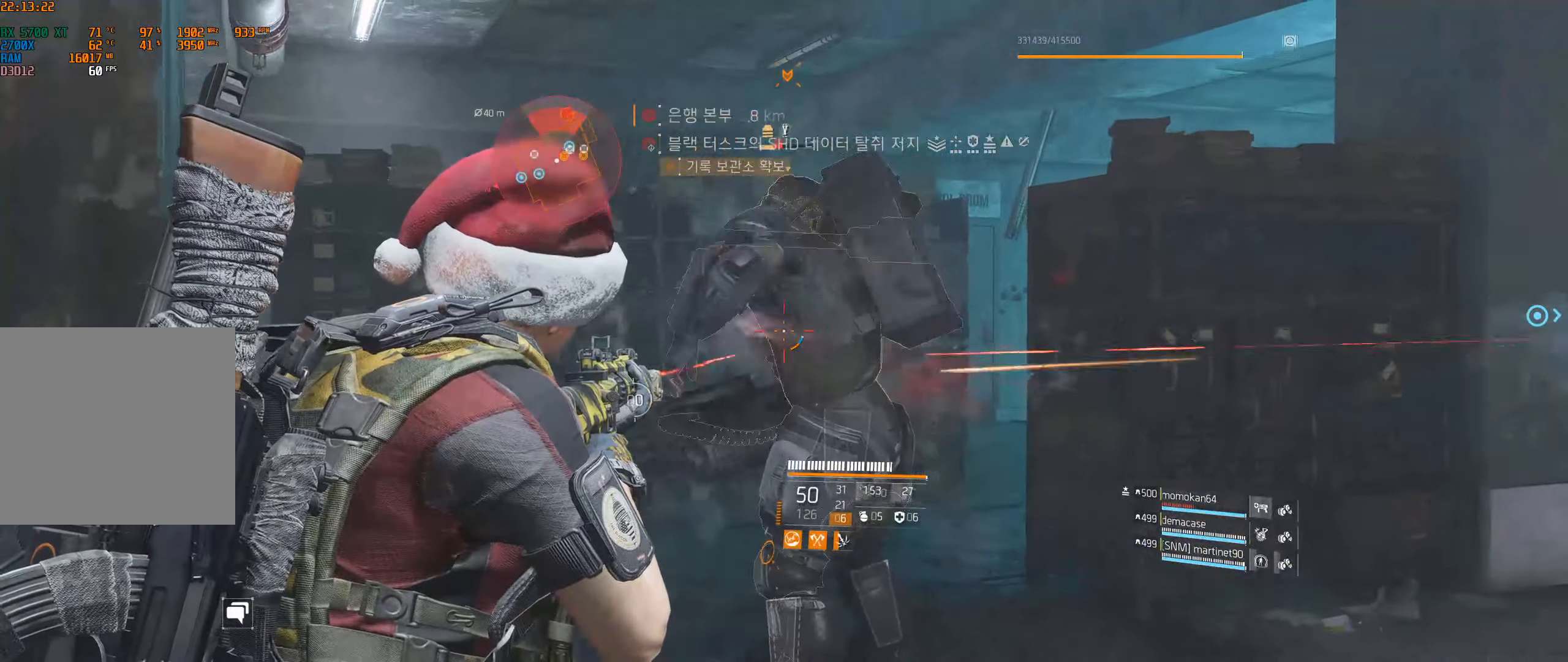
{"buttons": [], "left_stick": "center", "events": []}
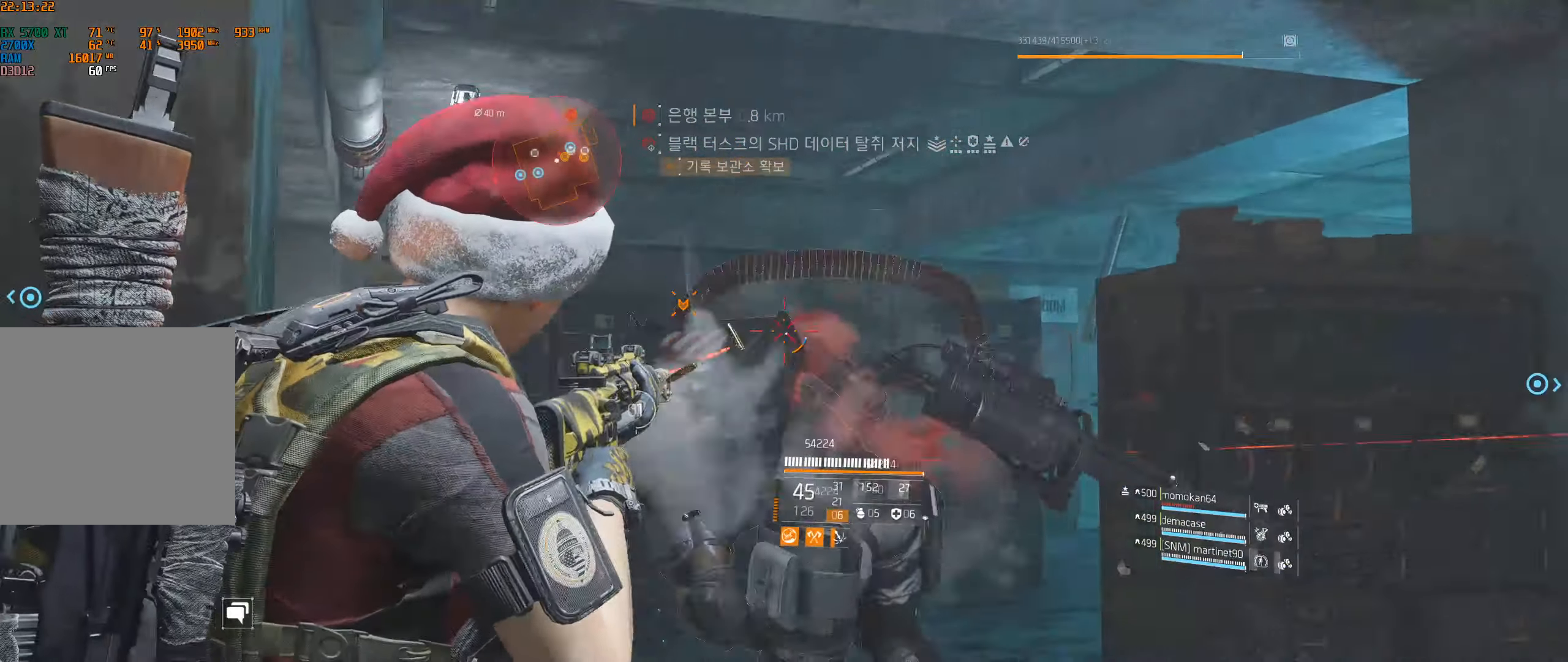
{"buttons": [], "left_stick": "center", "events": []}
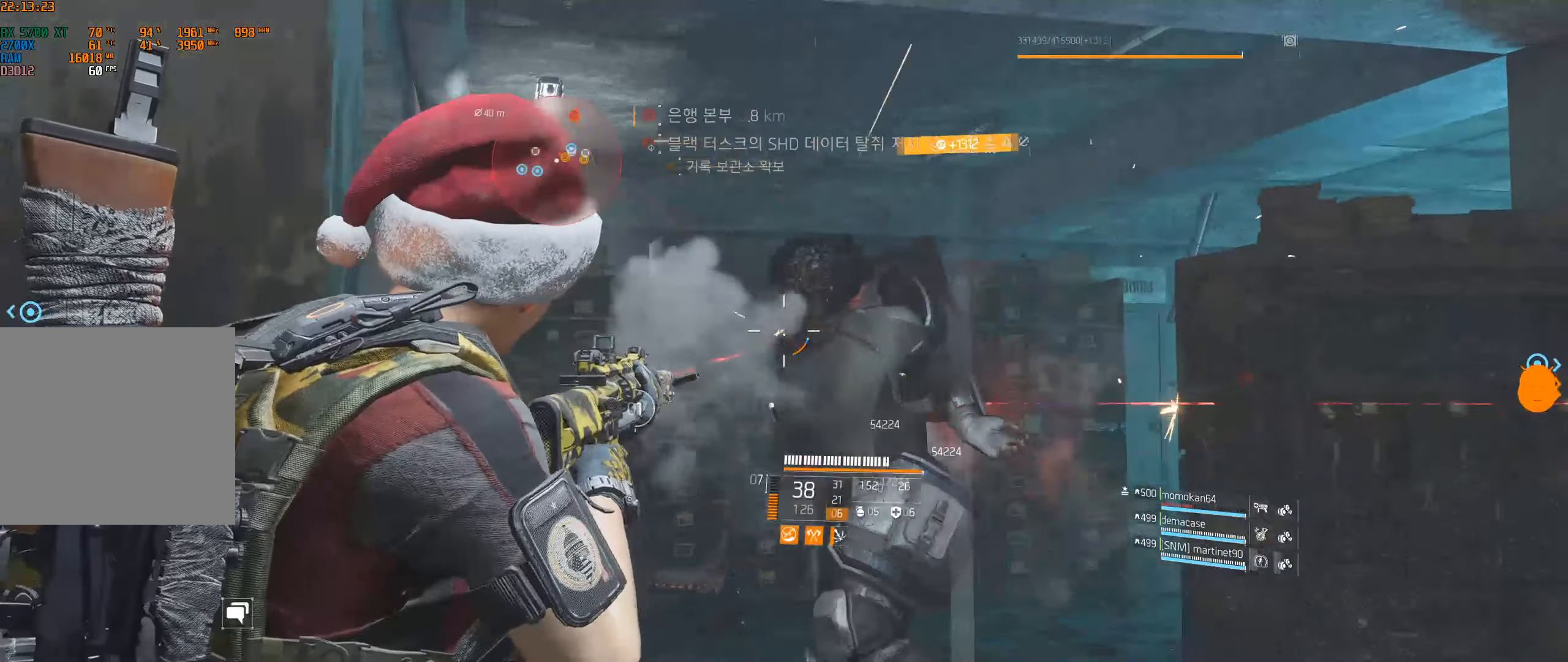
{"buttons": [], "left_stick": "center", "events": []}
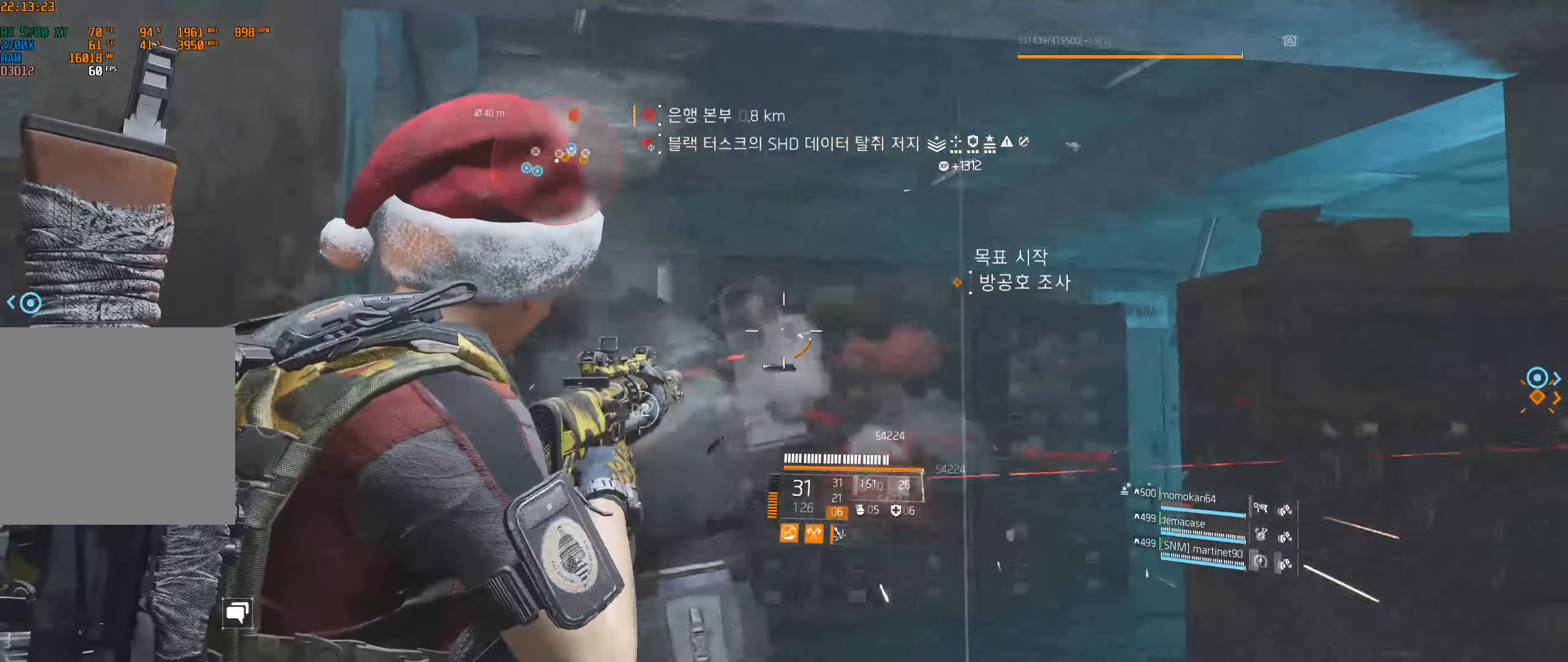
{"buttons": [], "left_stick": "center", "events": []}
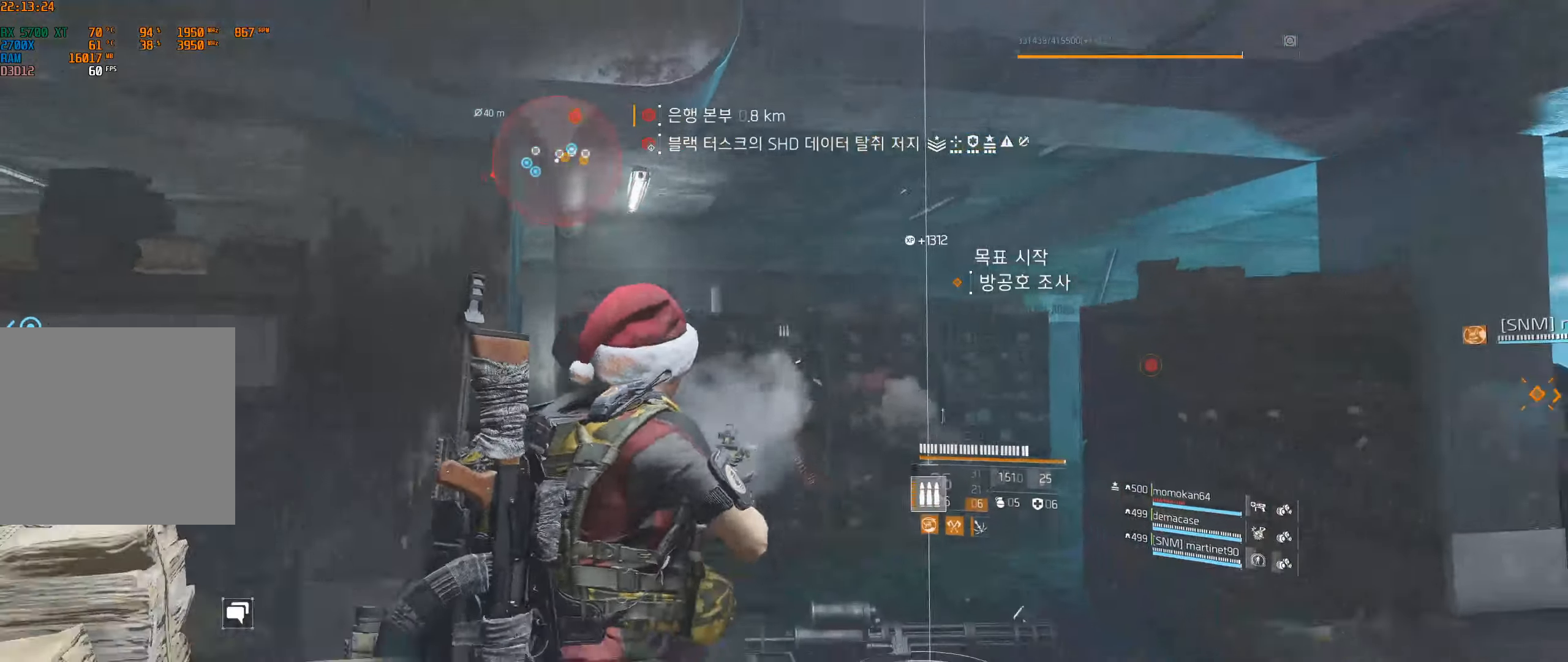
{"buttons": [], "left_stick": "up", "events": [[450, "left_stick", "up"]]}
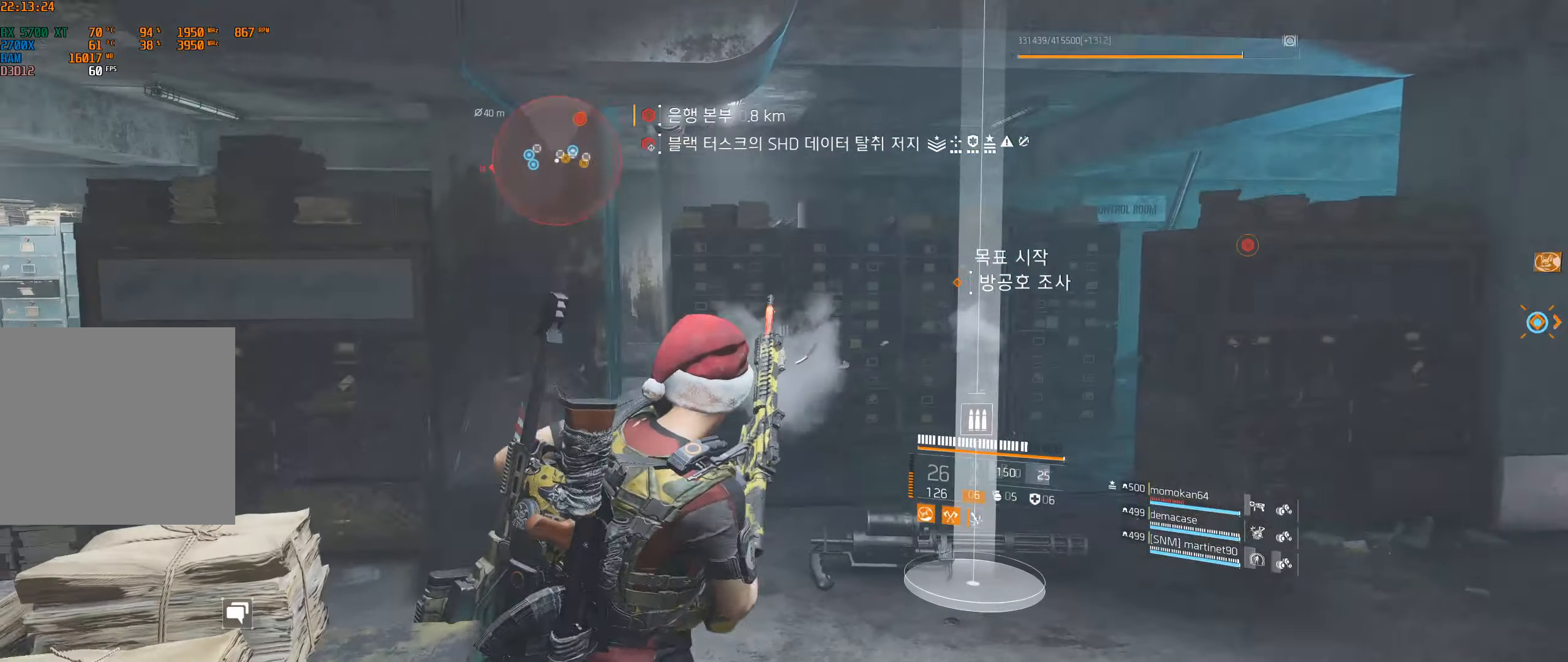
{"buttons": [], "left_stick": "up", "events": [[17, "left_stick", "up-right"], [133, "left_stick", "up"]]}